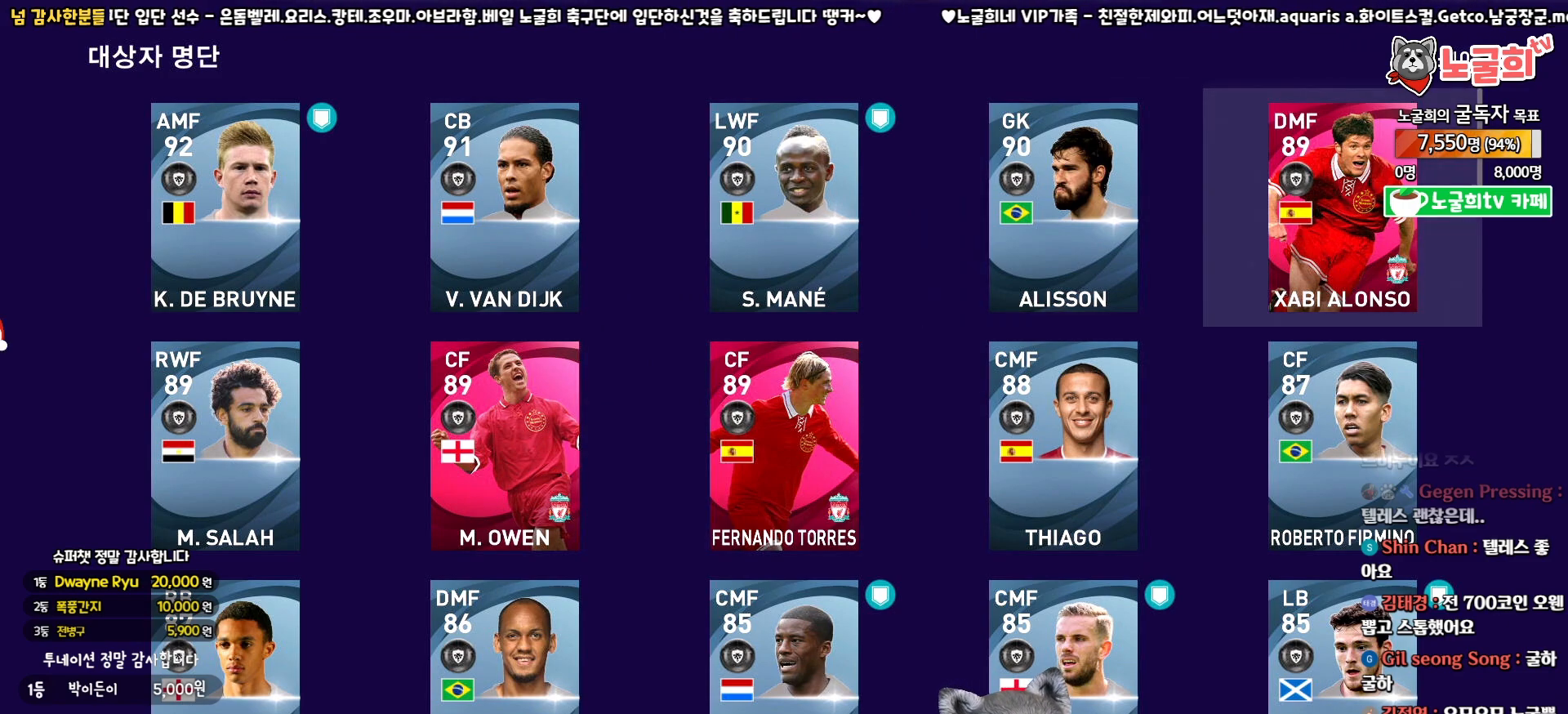
Gameplay with a controller (PlayStation layout); each line is a JSON object with the inputs held at the frame after it. "events" lists button and stick changes between this image and that frame as [ms after this image, input, new state], when the widget could be followed in between.
{"buttons": [], "left_stick": "center", "right_stick": "center", "events": []}
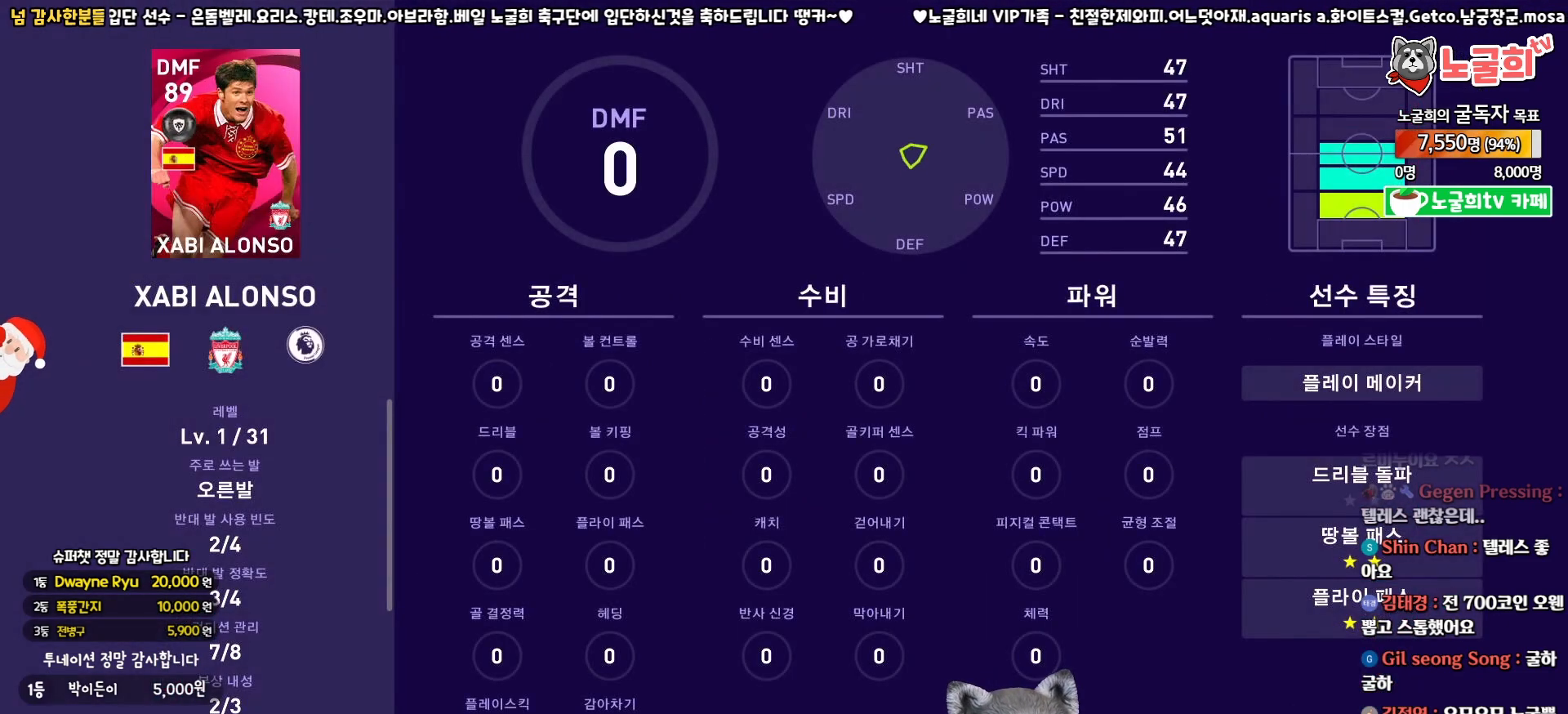
{"buttons": [], "left_stick": "center", "right_stick": "center", "events": []}
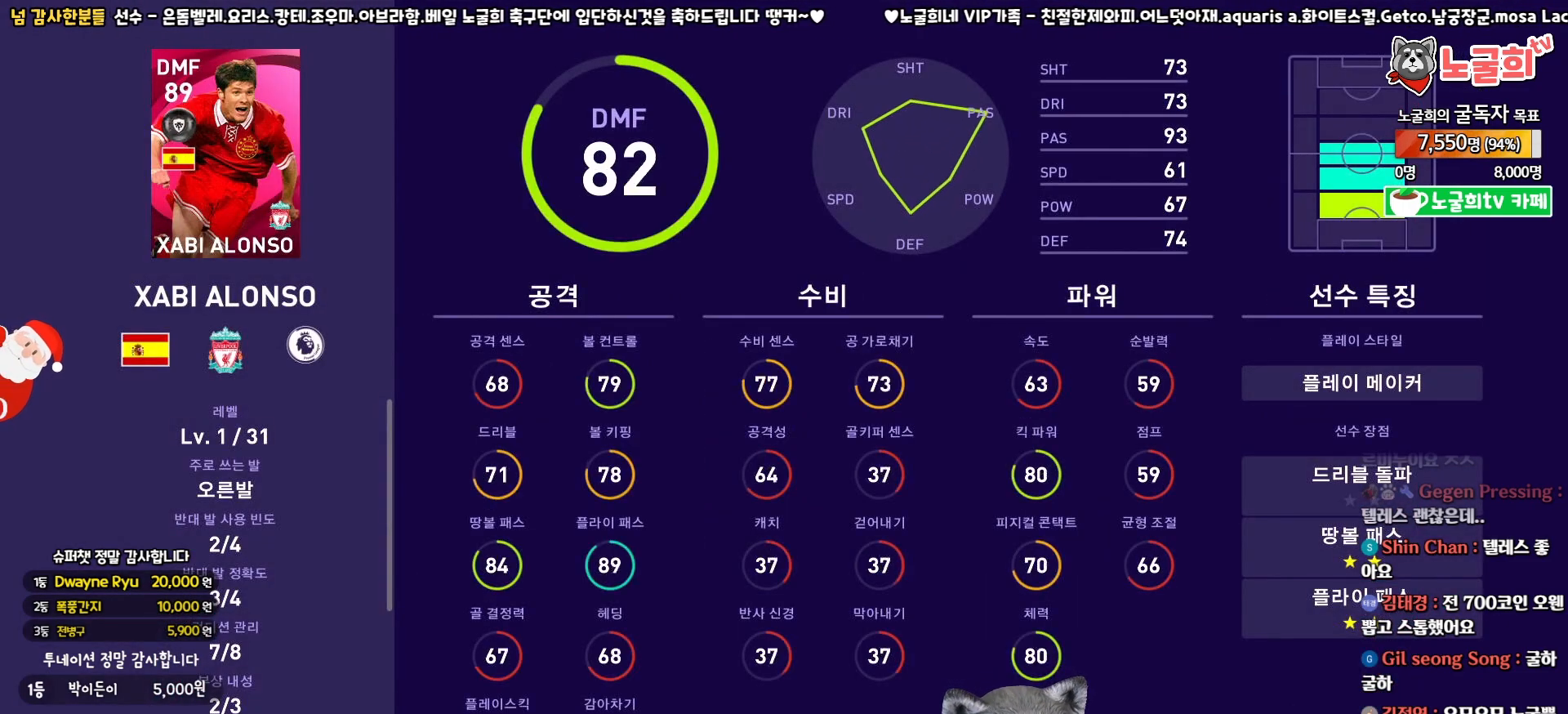
{"buttons": [], "left_stick": "center", "right_stick": "center", "events": []}
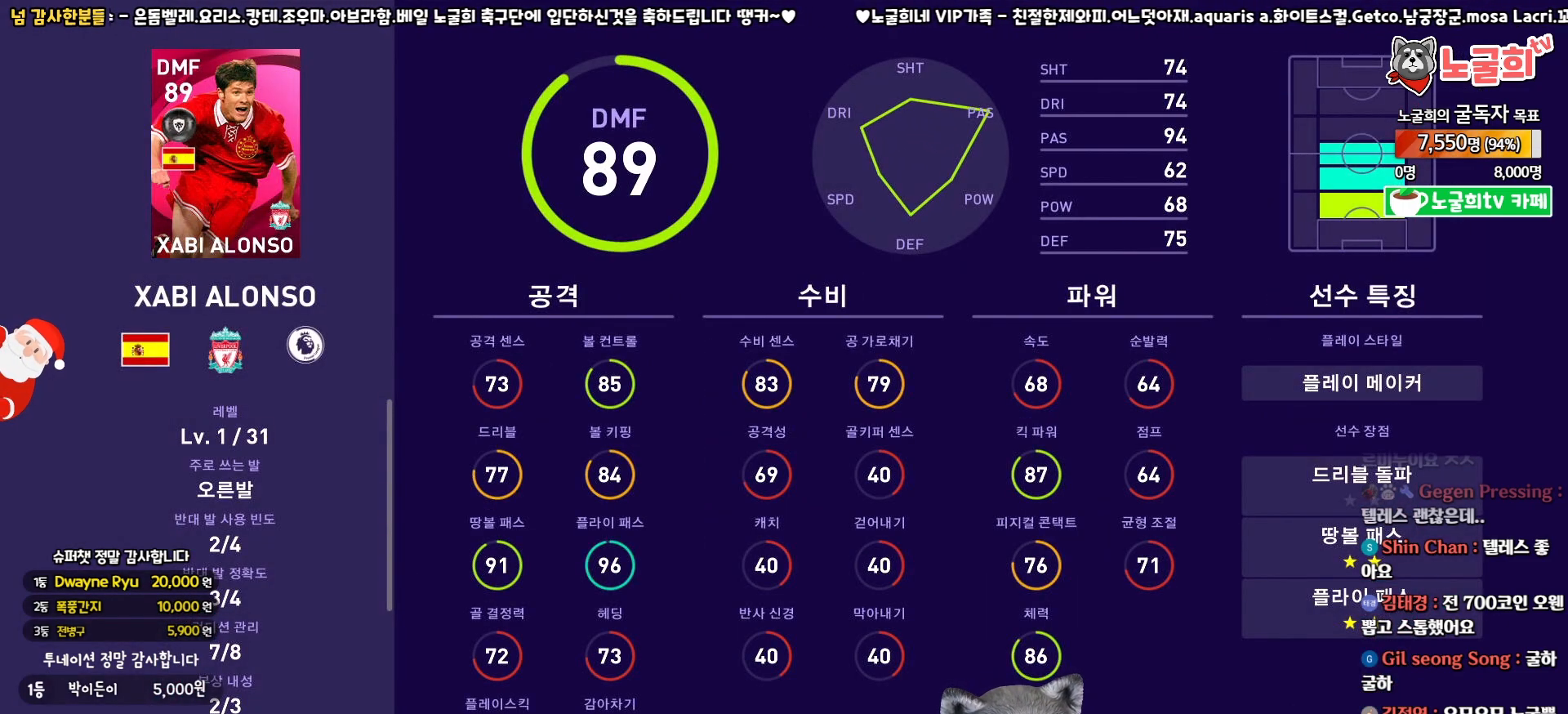
{"buttons": [], "left_stick": "center", "right_stick": "center", "events": []}
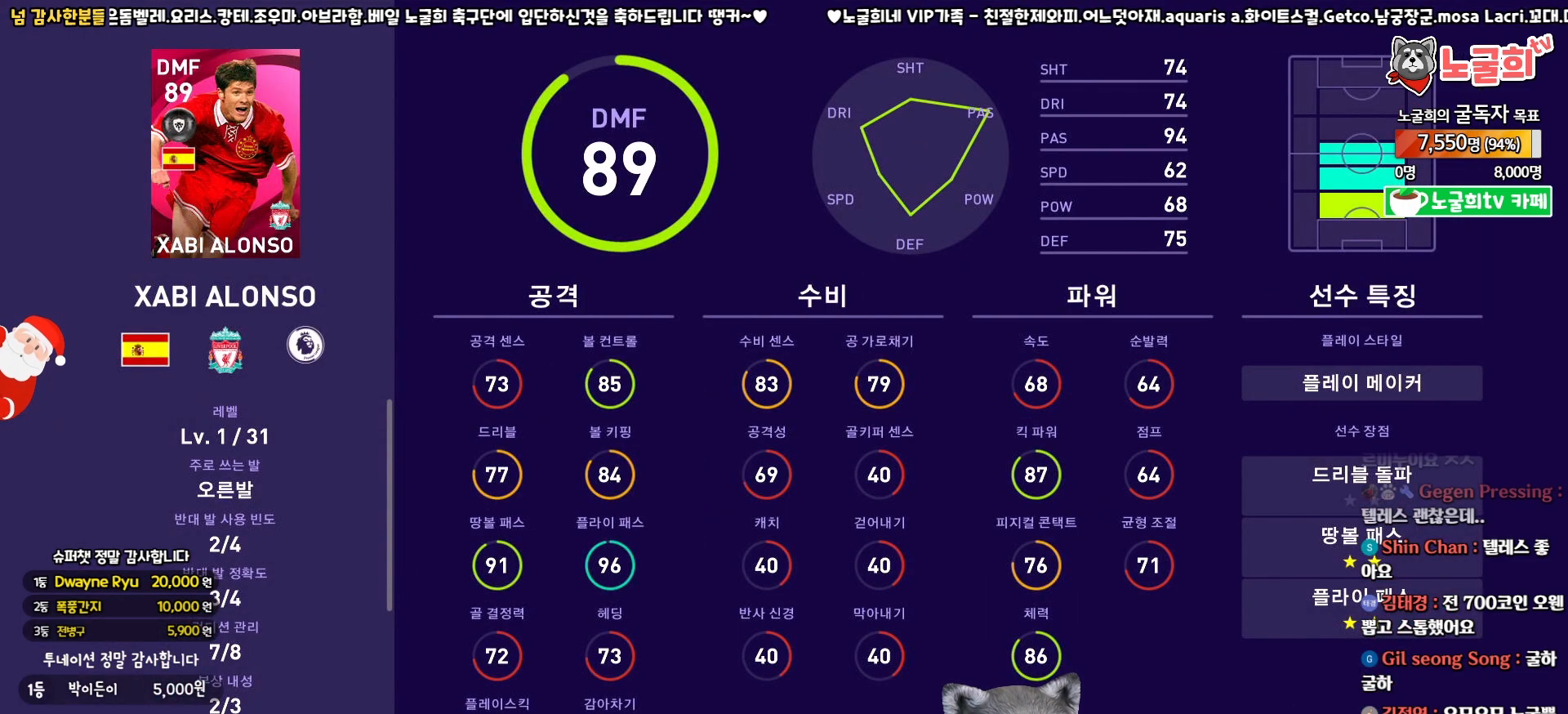
{"buttons": [], "left_stick": "center", "right_stick": "center", "events": []}
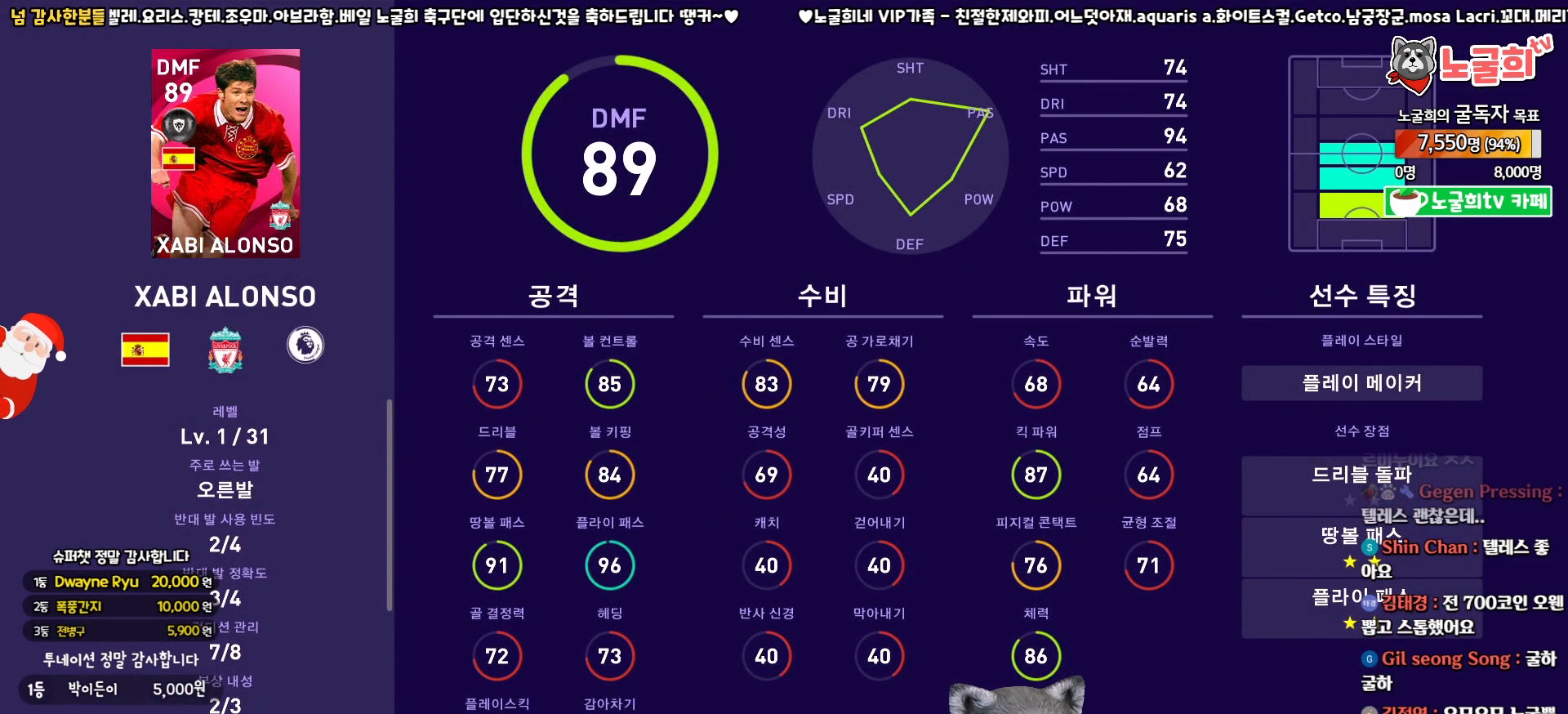
{"buttons": [], "left_stick": "center", "right_stick": "right", "events": [[483, "right_stick", "right"]]}
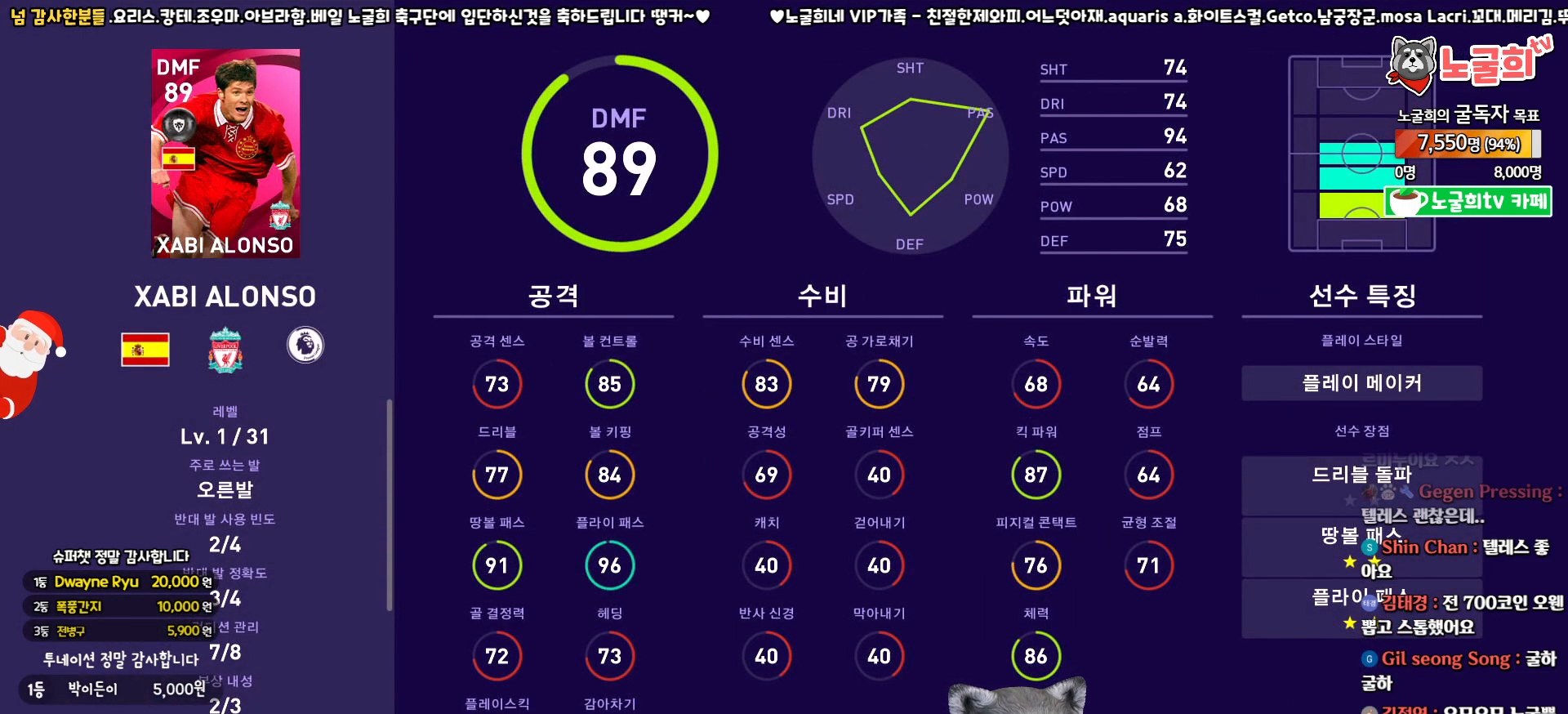
{"buttons": [], "left_stick": "center", "right_stick": "left", "events": [[183, "right_stick", "center"], [333, "right_stick", "left"]]}
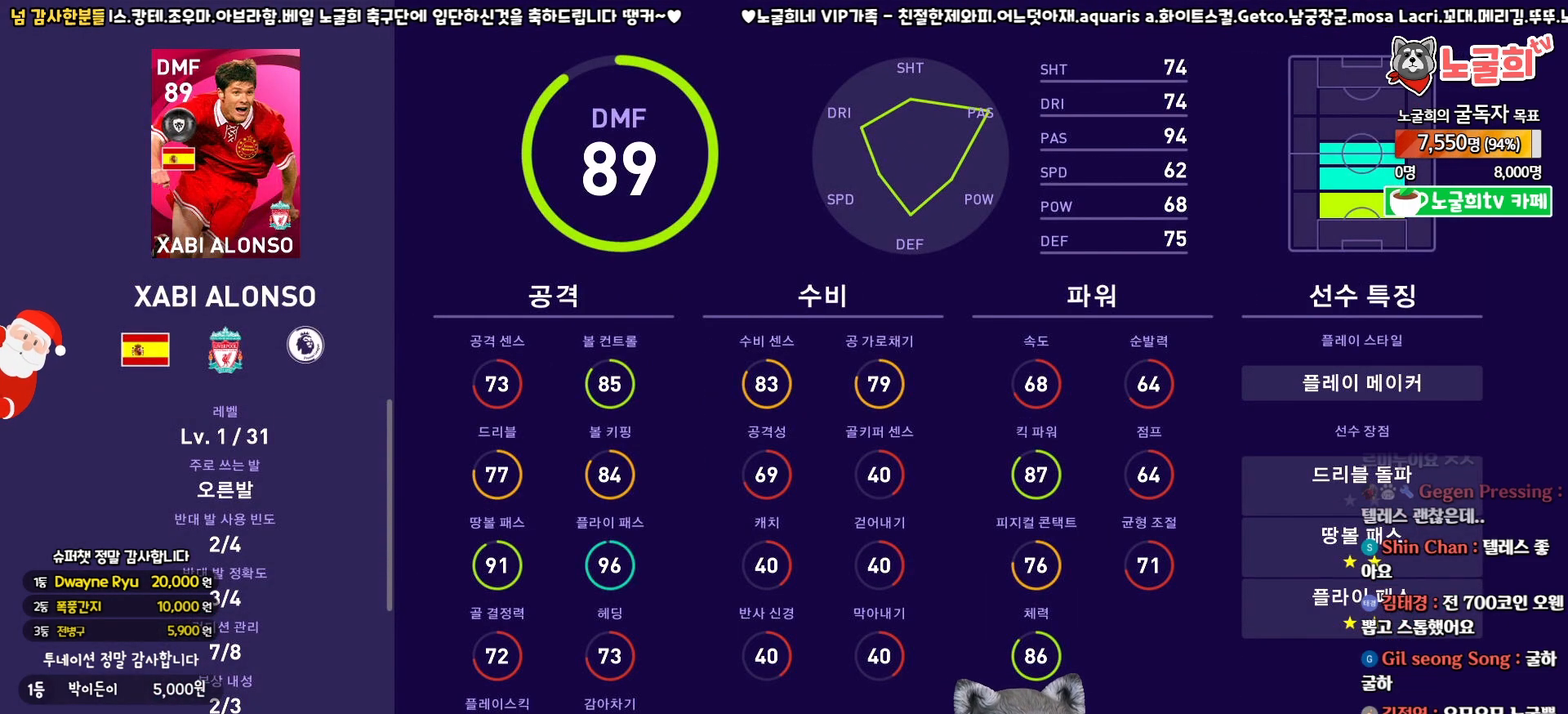
{"buttons": [], "left_stick": "center", "right_stick": "right", "events": [[33, "right_stick", "center"], [500, "right_stick", "right"]]}
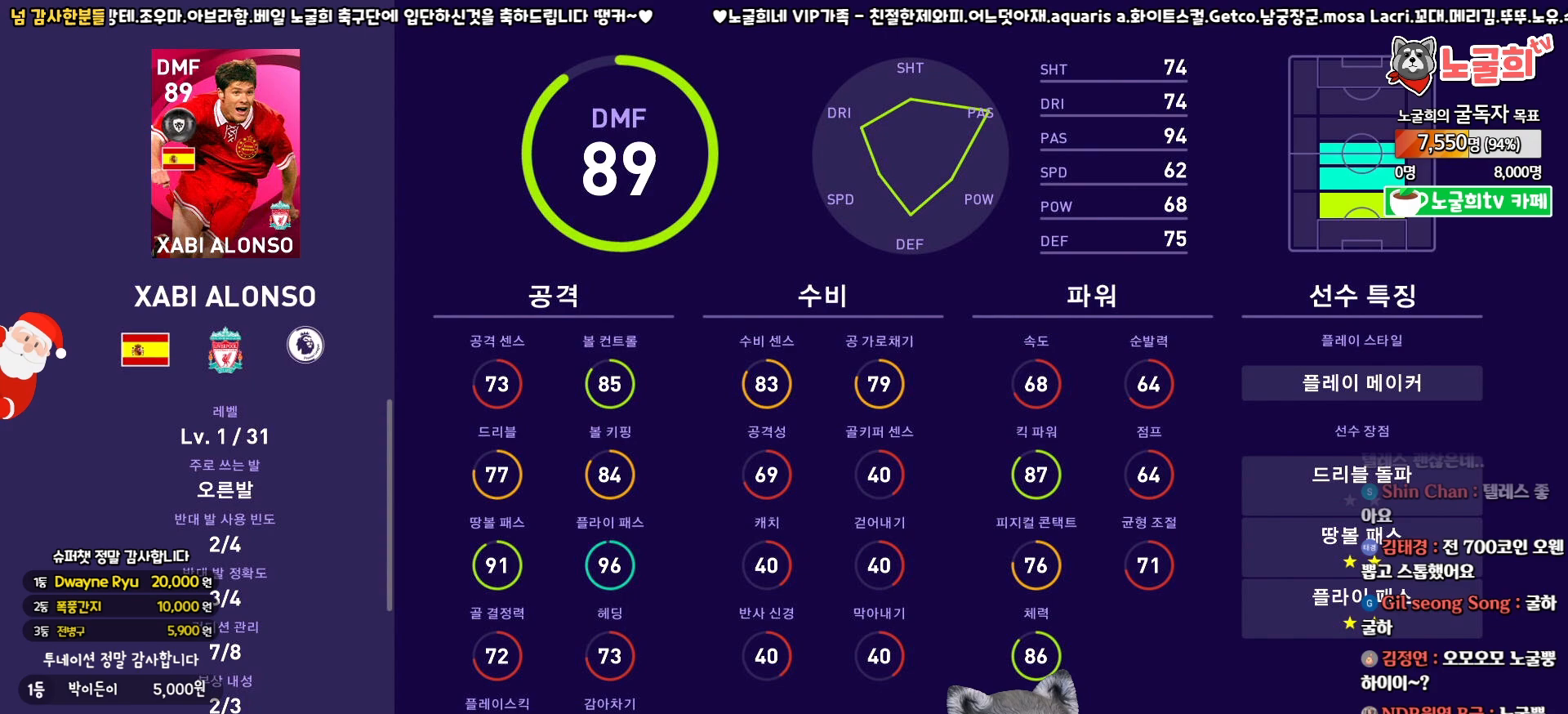
{"buttons": [], "left_stick": "center", "right_stick": "center", "events": [[117, "right_stick", "center"]]}
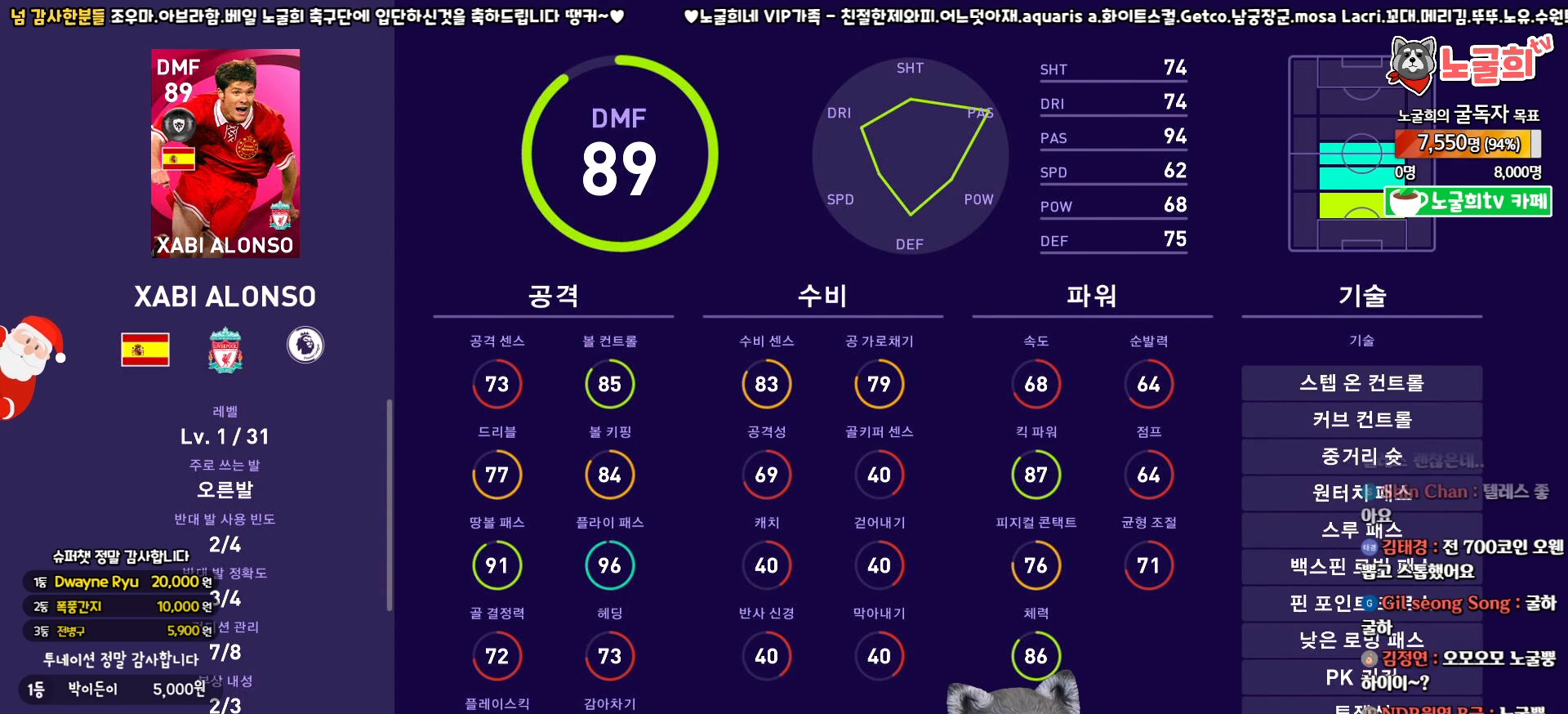
{"buttons": [], "left_stick": "center", "right_stick": "center", "events": []}
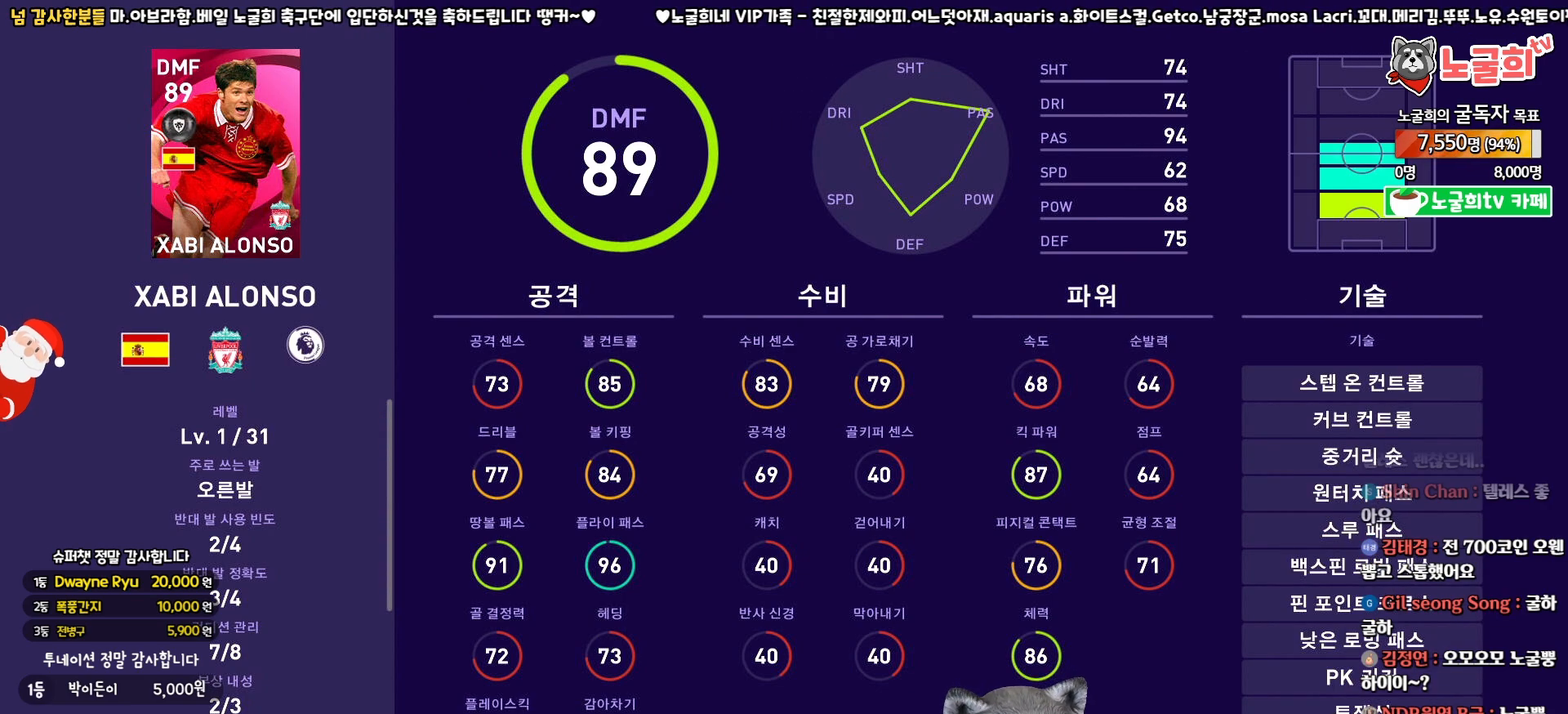
{"buttons": [], "left_stick": "center", "right_stick": "center", "events": []}
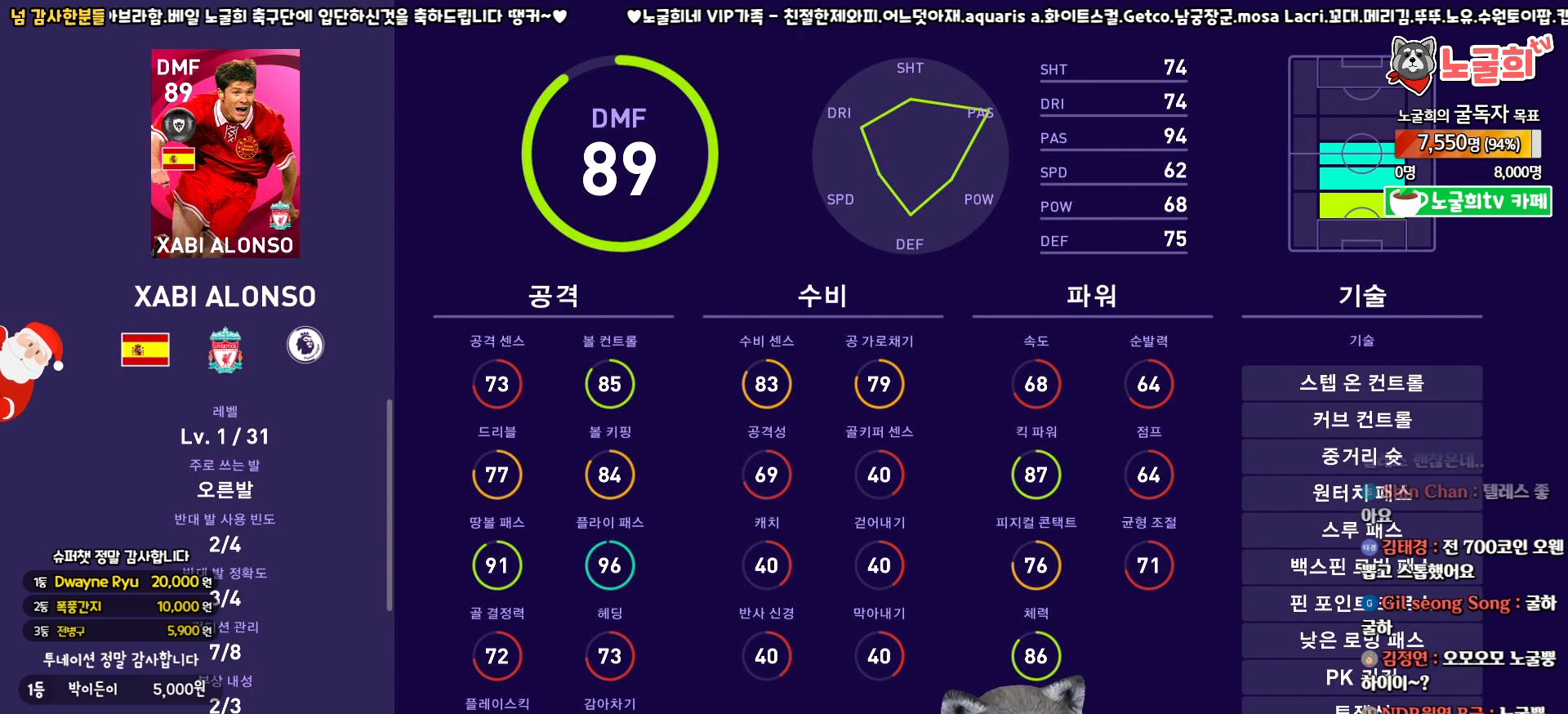
{"buttons": ["CROSS"], "left_stick": "center", "right_stick": "center", "events": [[400, "CROSS", "down"]]}
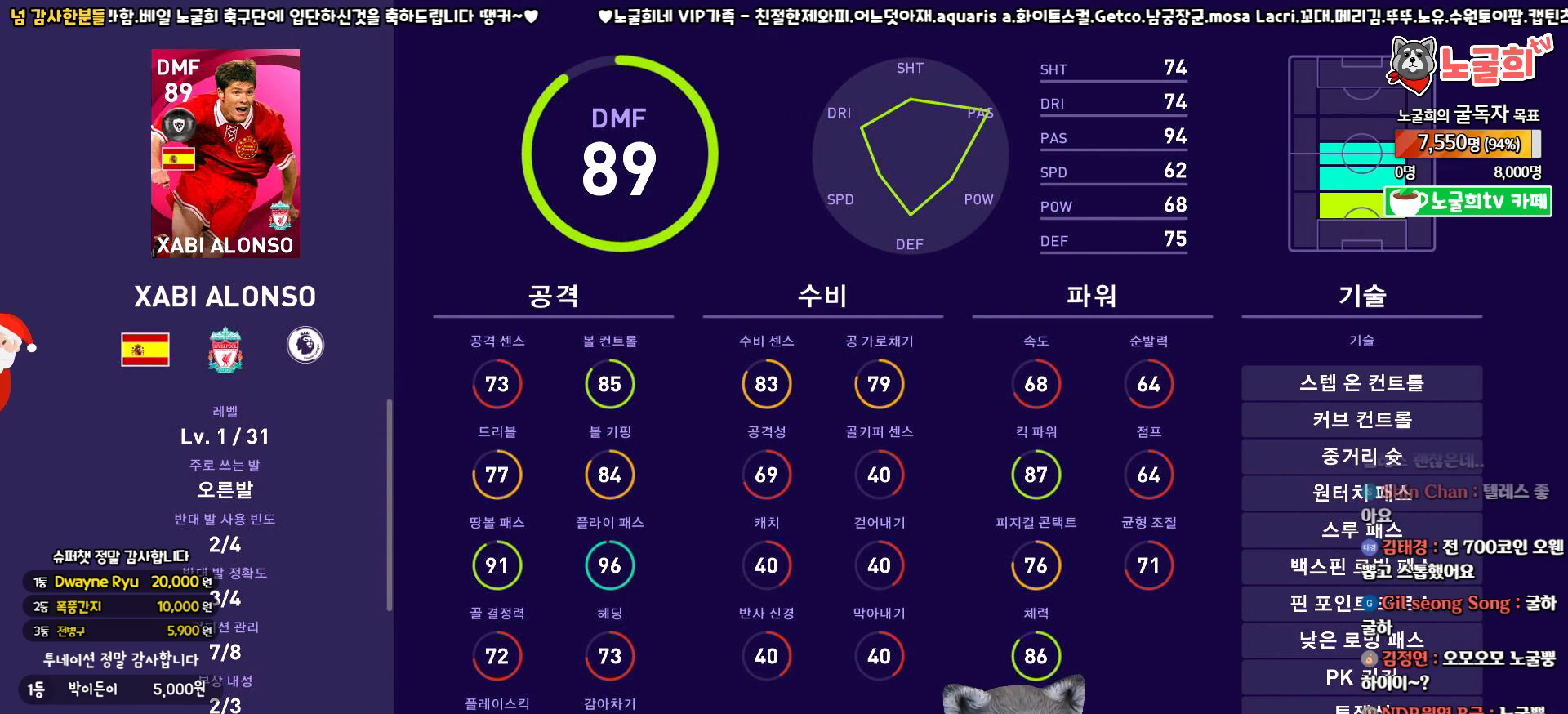
{"buttons": [], "left_stick": "center", "right_stick": "center", "events": [[50, "CROSS", "up"]]}
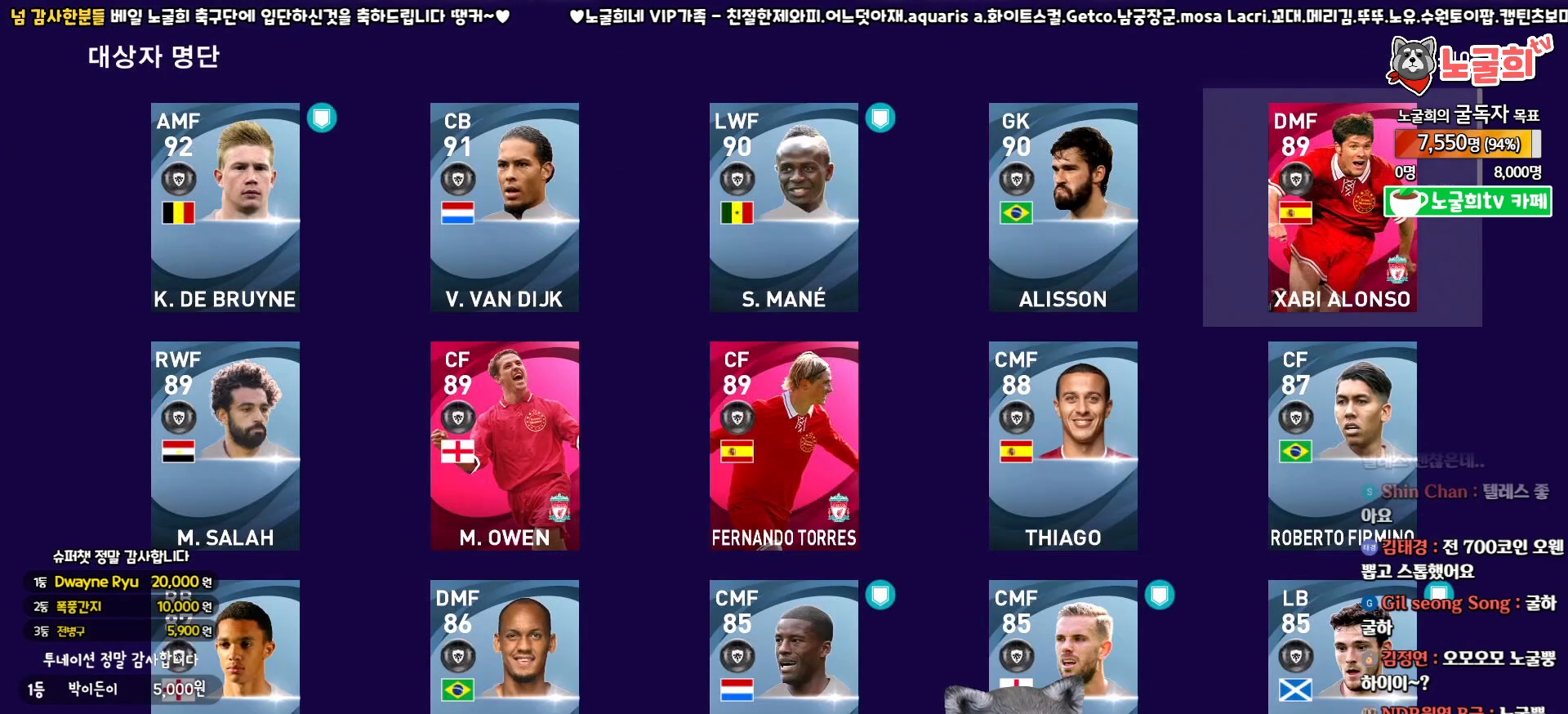
{"buttons": ["DPAD_LEFT"], "left_stick": "center", "right_stick": "center", "events": [[317, "DPAD_LEFT", "down"], [383, "DPAD_LEFT", "up"], [483, "DPAD_LEFT", "down"]]}
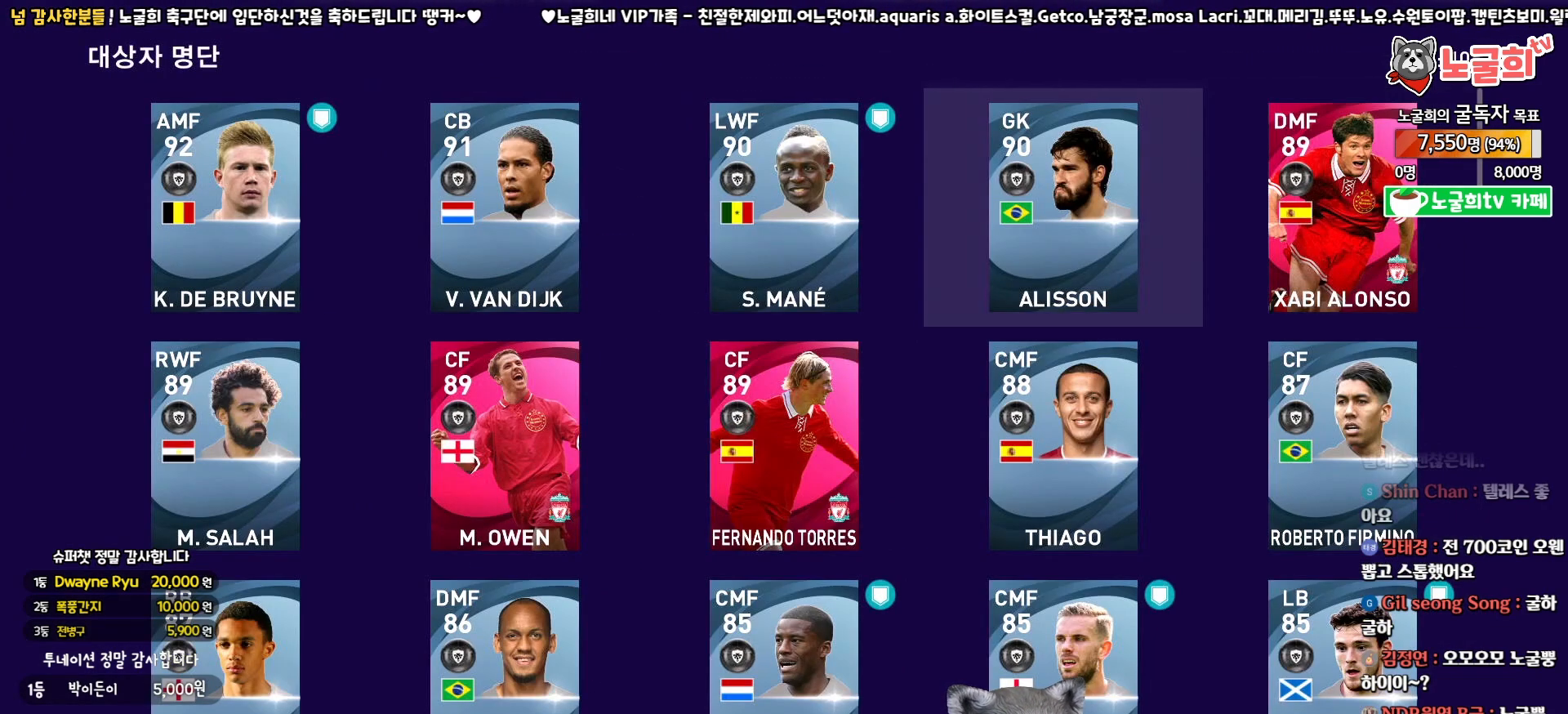
{"buttons": [], "left_stick": "center", "right_stick": "center", "events": [[50, "DPAD_LEFT", "up"], [117, "DPAD_LEFT", "down"], [217, "DPAD_LEFT", "up"], [350, "DPAD_DOWN", "down"], [450, "DPAD_DOWN", "up"]]}
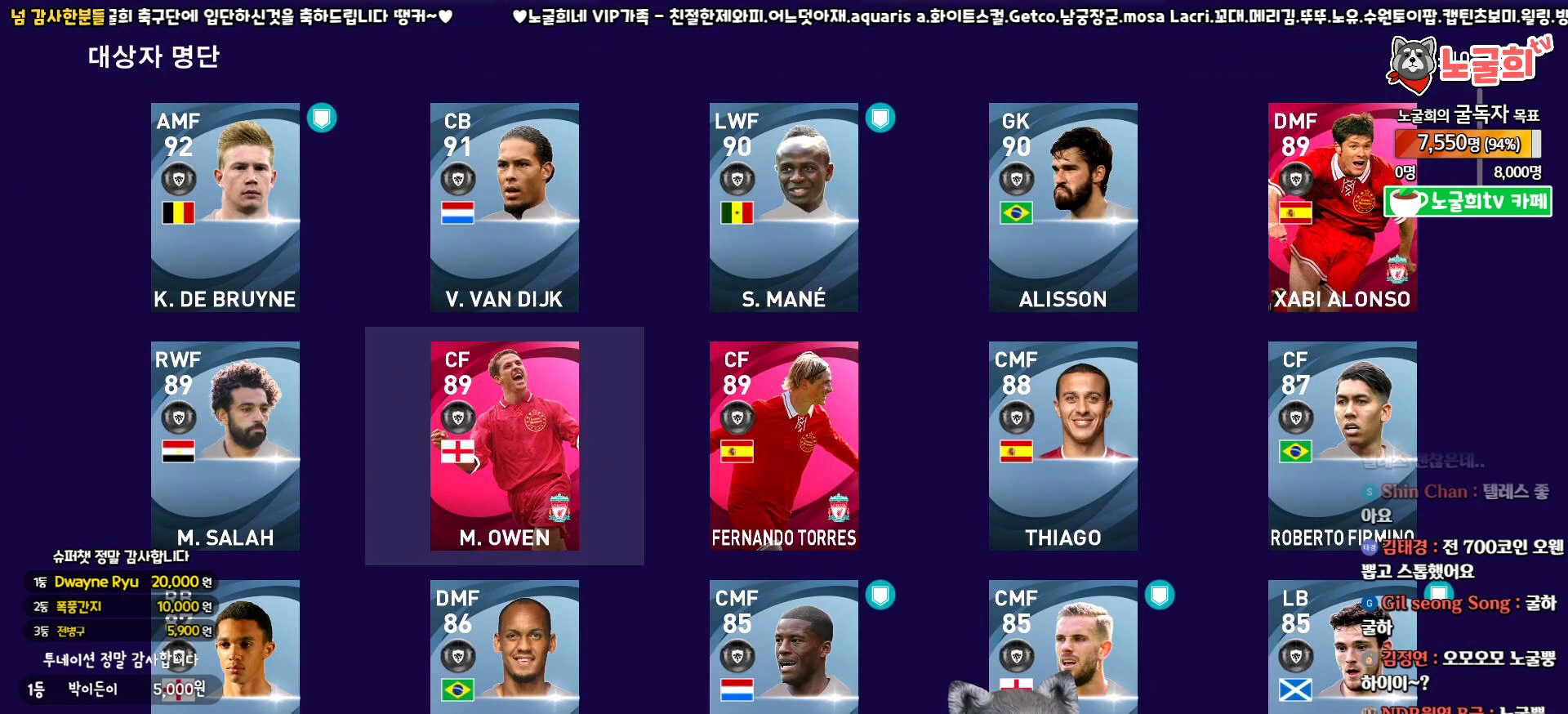
{"buttons": [], "left_stick": "center", "right_stick": "center", "events": [[100, "CIRCLE", "down"], [233, "CIRCLE", "up"]]}